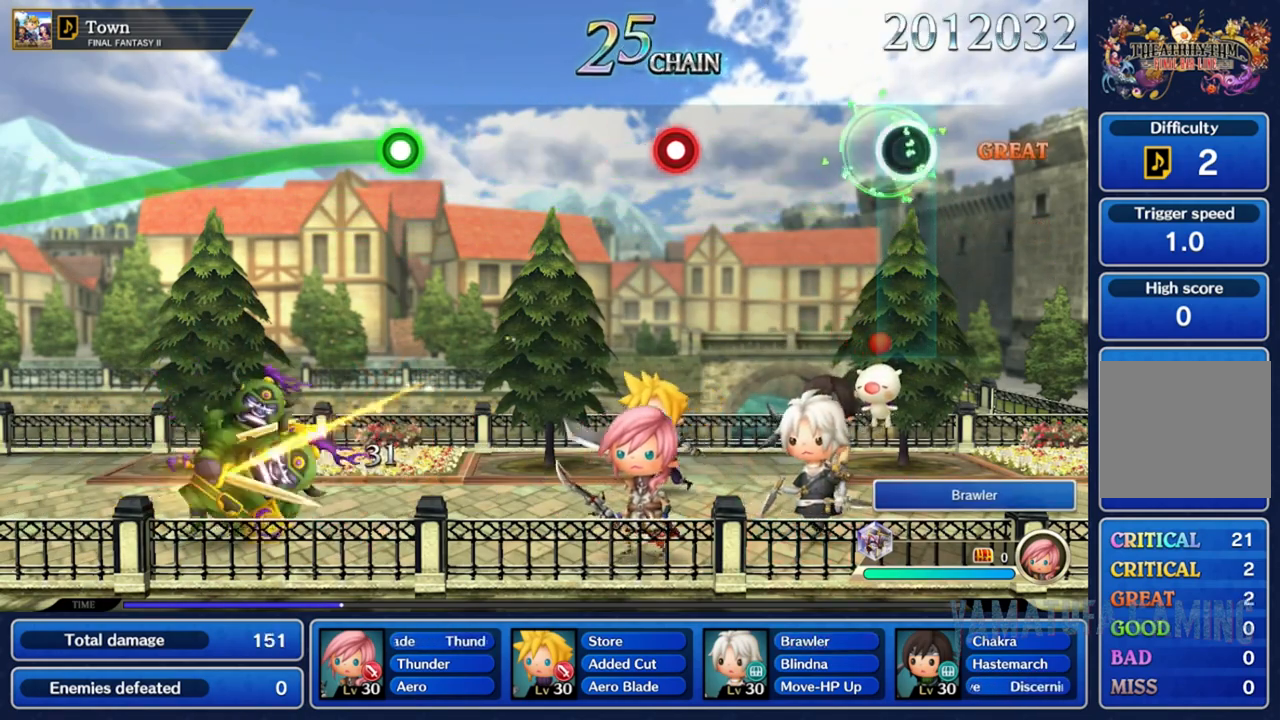
Gameplay with a controller (Nintendo layout); each line is a JSON object with the inputs held at the frame after it. "events" lists button and stick changes between this image and that frame as [ms after this image, input, new state], when the widget could be followed in between. Not read: L3 R3 SELECT START.
{"buttons": [], "left_stick": "center", "right_stick": "center", "events": []}
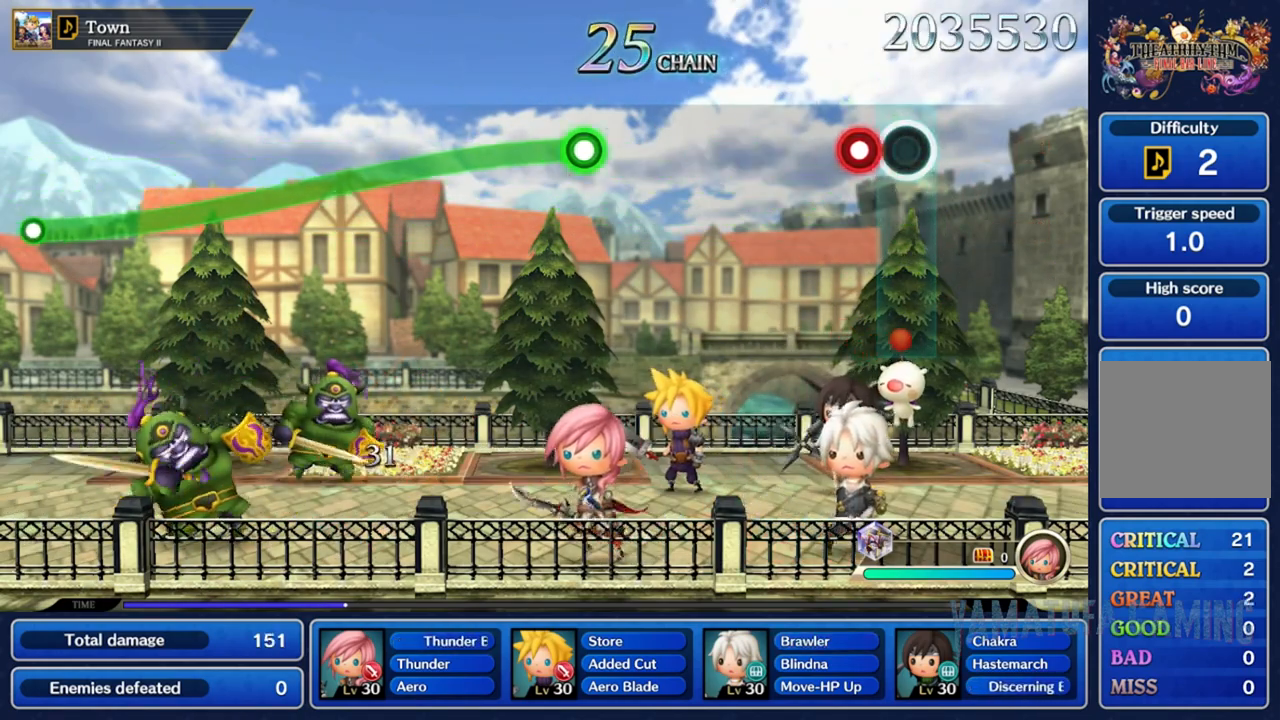
{"buttons": [], "left_stick": "center", "right_stick": "center", "events": [[100, "R2", "down"], [267, "R2", "up"]]}
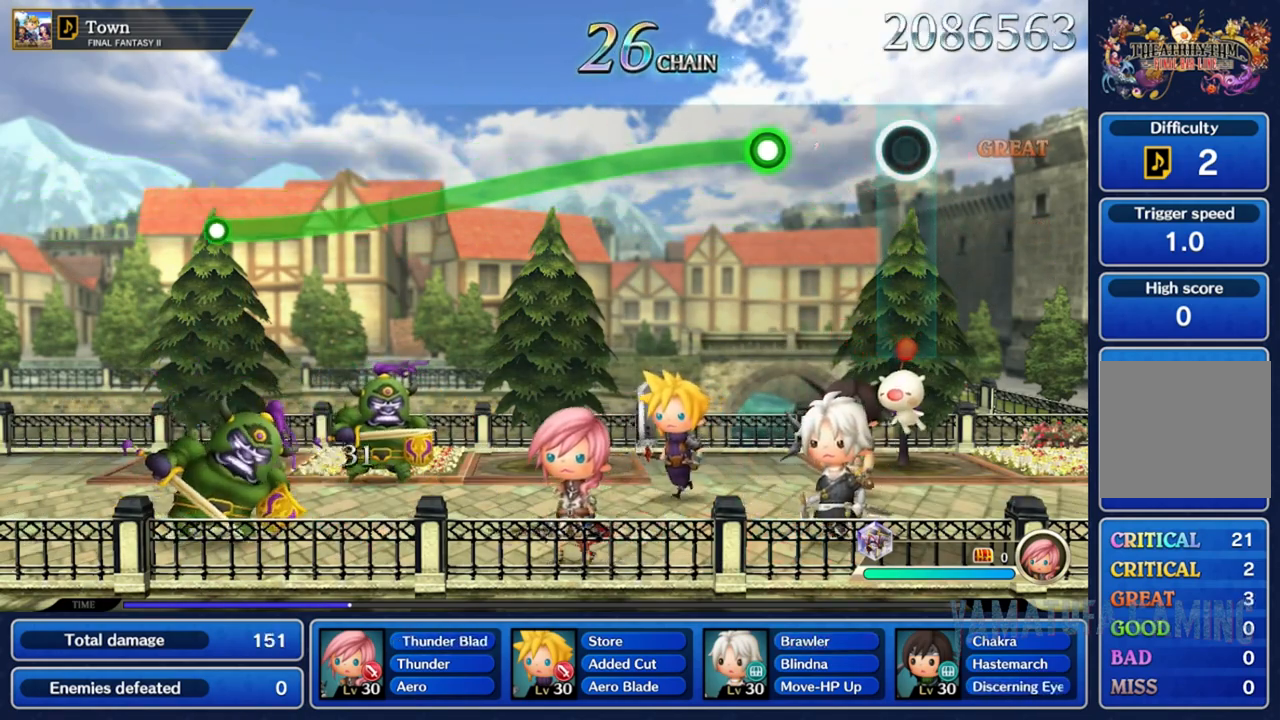
{"buttons": ["R2"], "left_stick": "down", "right_stick": "center", "events": [[417, "left_stick", "down"], [433, "R2", "down"]]}
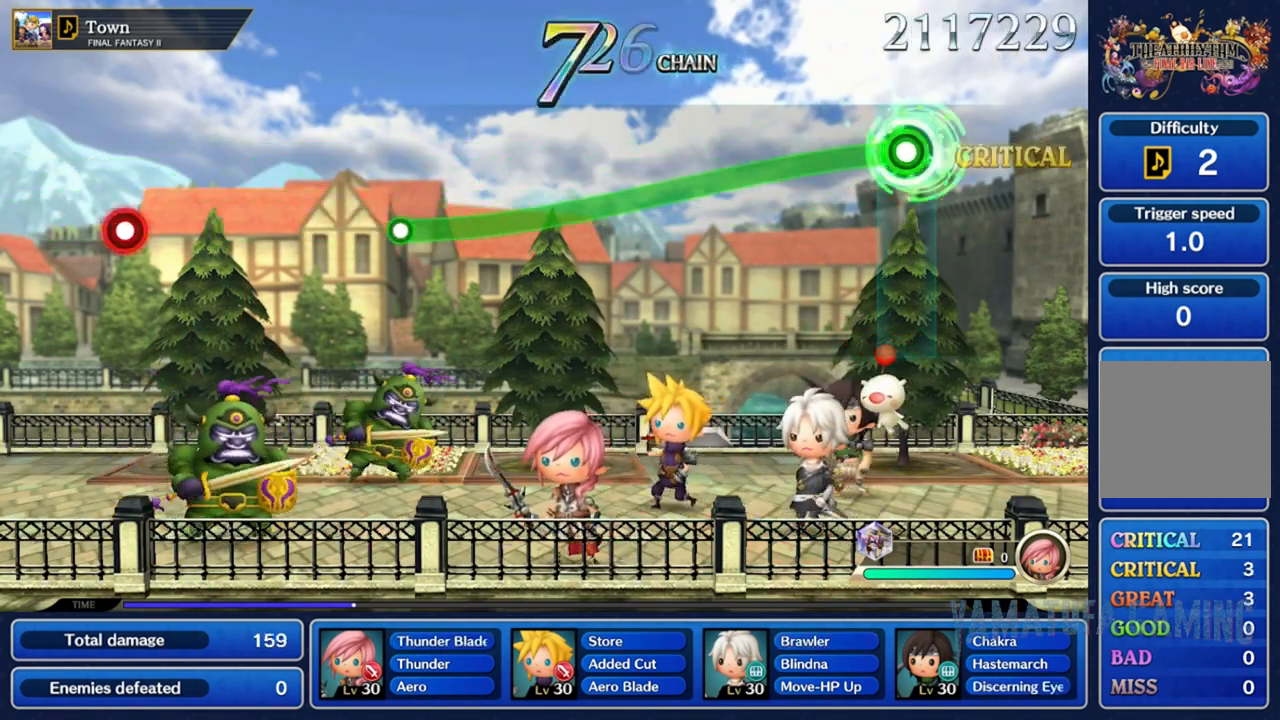
{"buttons": ["R2"], "left_stick": "down", "right_stick": "center", "events": []}
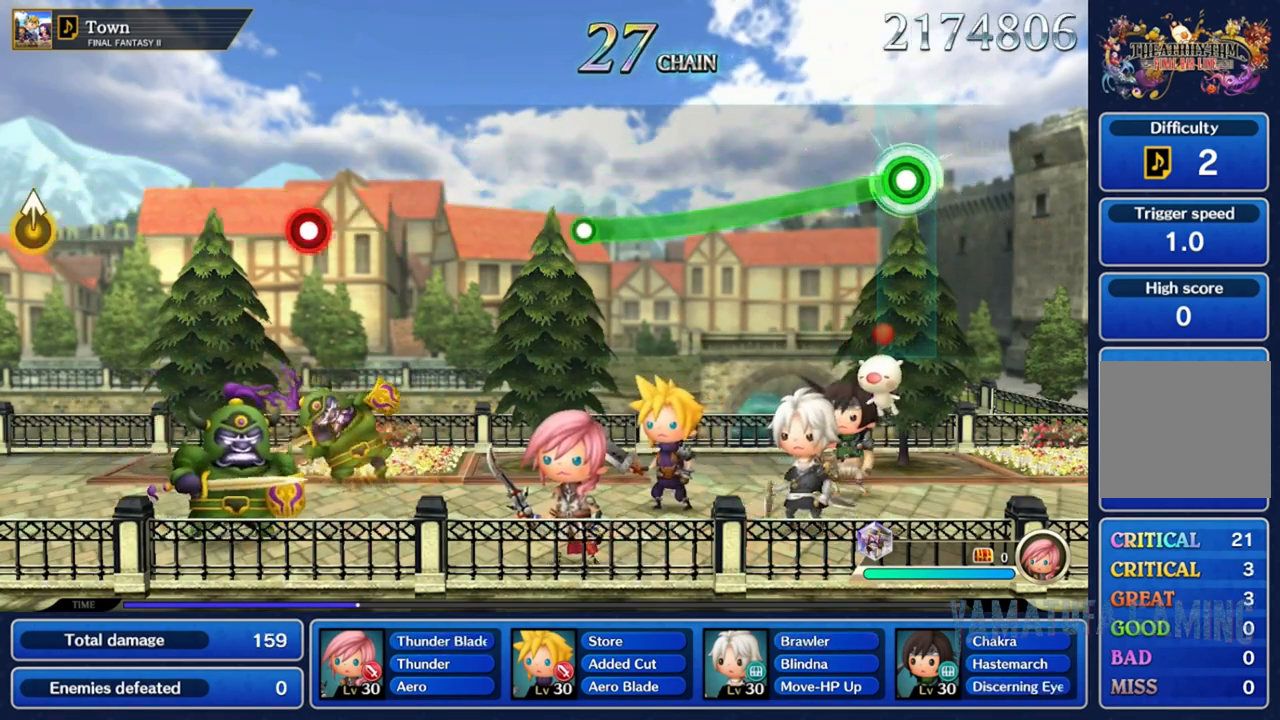
{"buttons": ["R2"], "left_stick": "down", "right_stick": "center", "events": []}
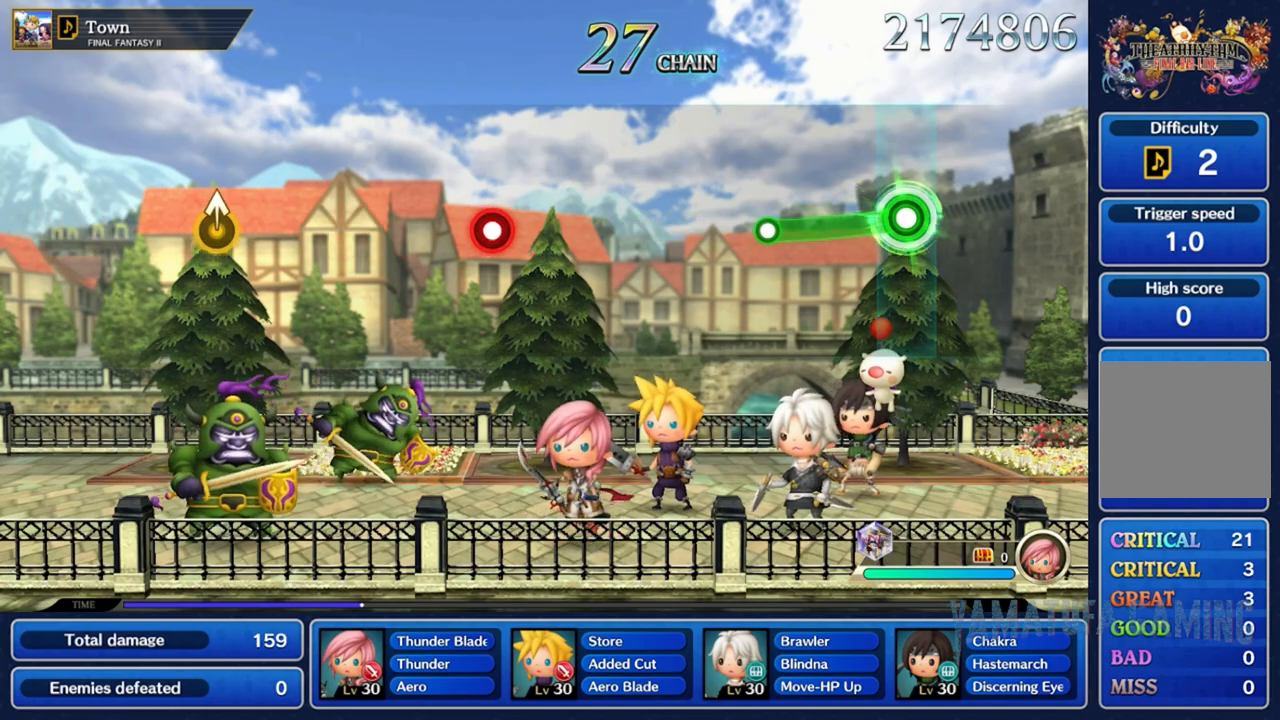
{"buttons": [], "left_stick": "center", "right_stick": "center", "events": [[400, "R2", "up"], [417, "left_stick", "center"]]}
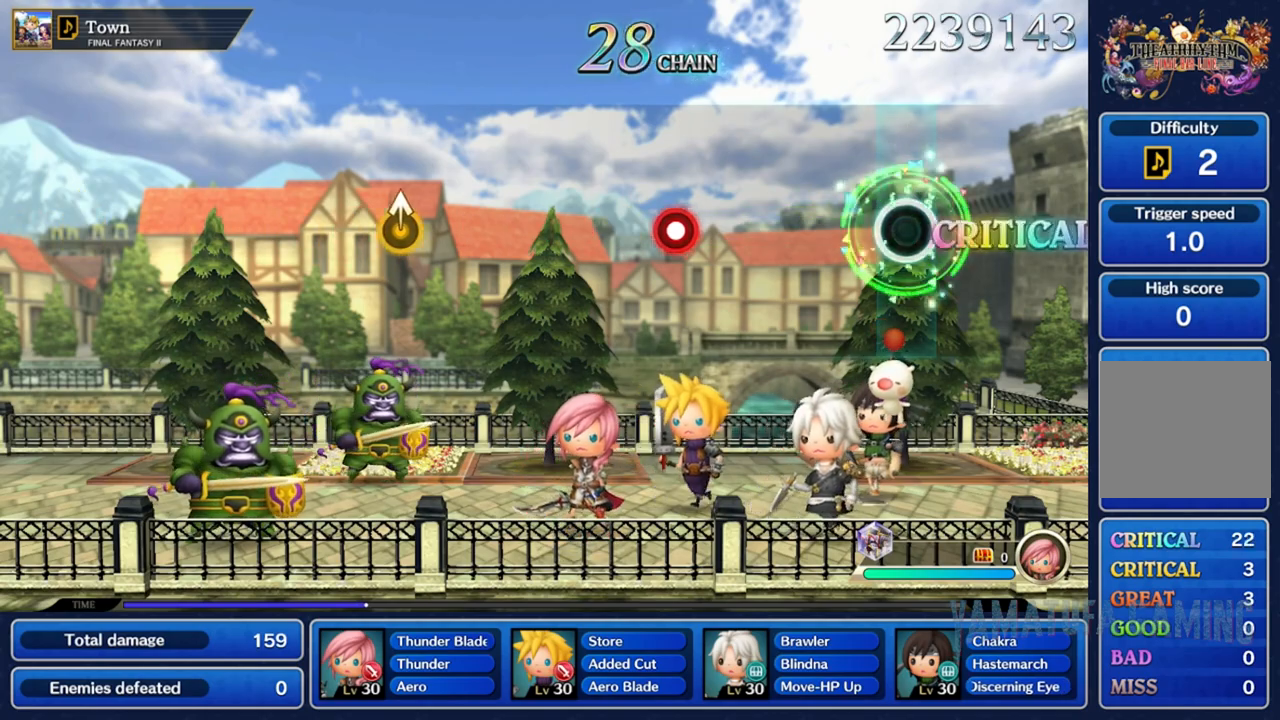
{"buttons": [], "left_stick": "center", "right_stick": "center", "events": []}
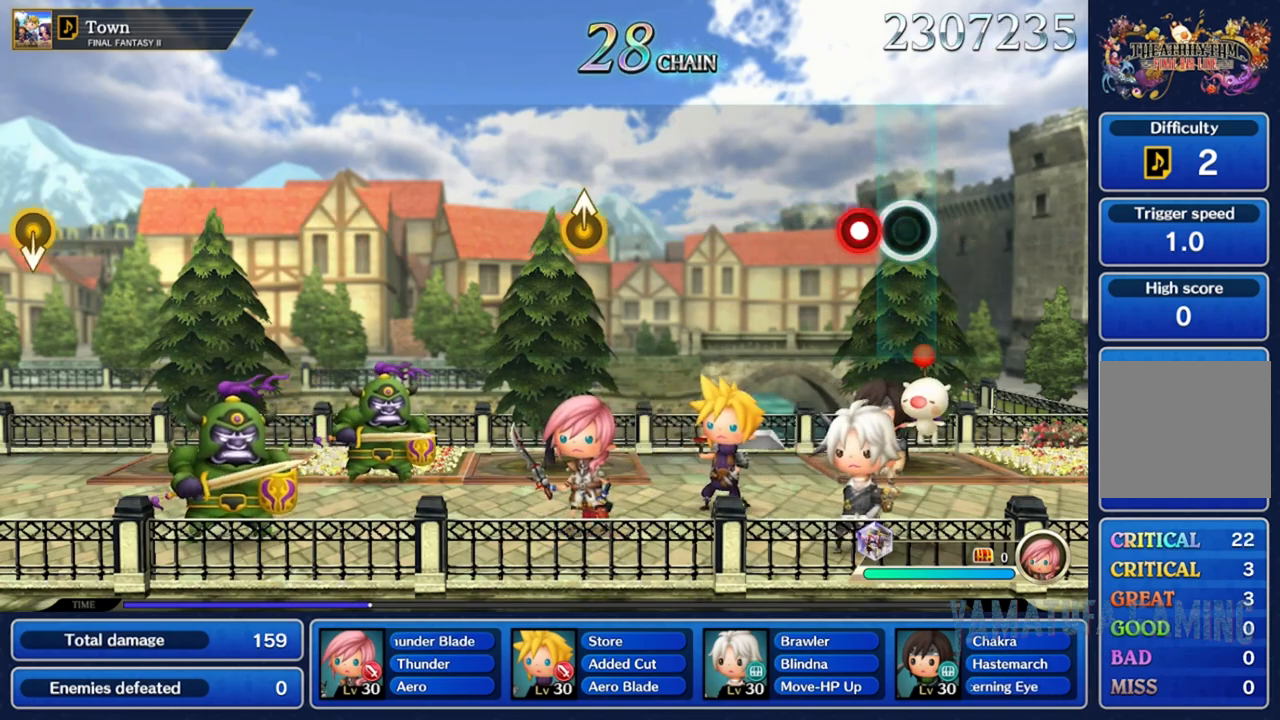
{"buttons": [], "left_stick": "center", "right_stick": "center", "events": [[117, "R2", "down"], [250, "R2", "up"]]}
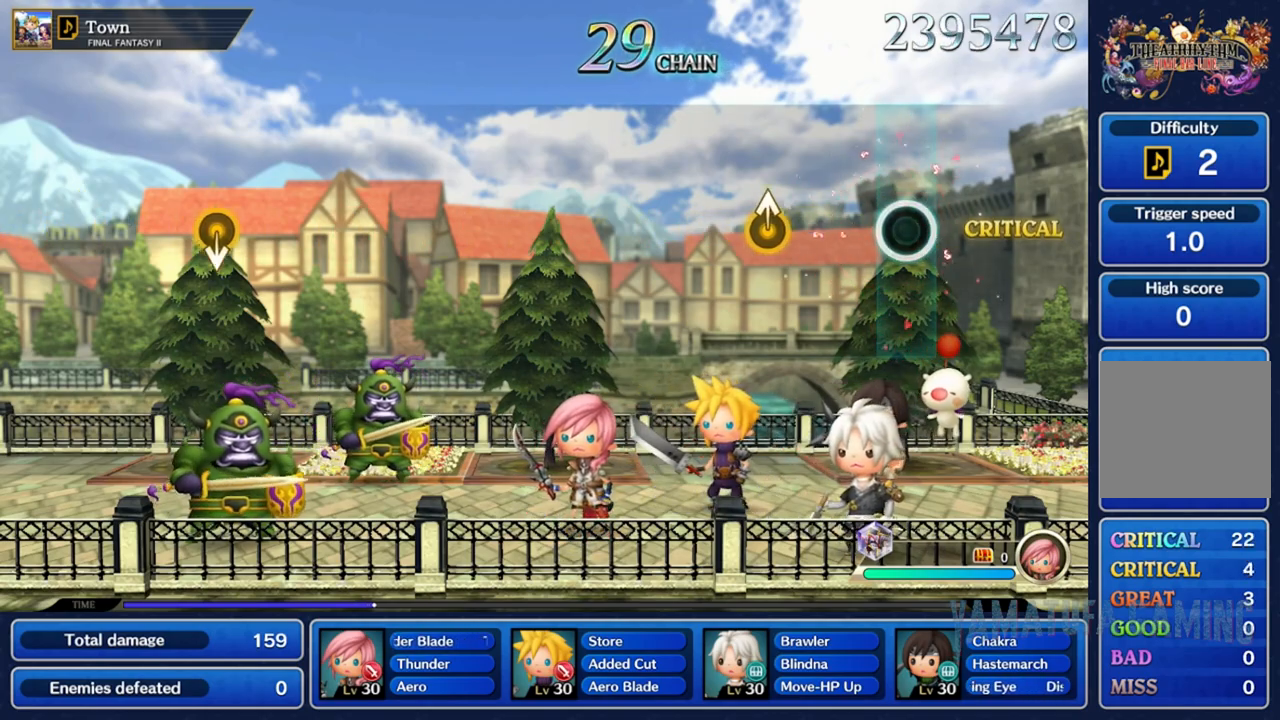
{"buttons": [], "left_stick": "up", "right_stick": "center", "events": [[367, "left_stick", "up"]]}
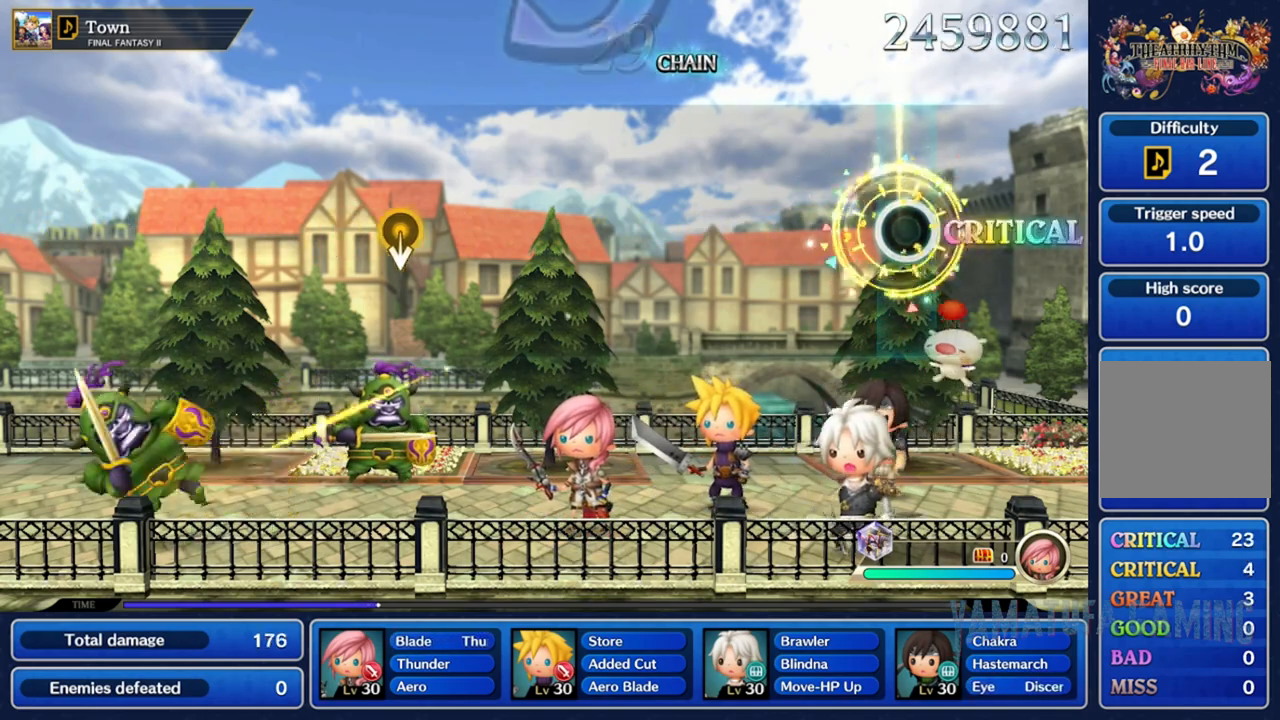
{"buttons": [], "left_stick": "center", "right_stick": "center", "events": [[83, "left_stick", "center"]]}
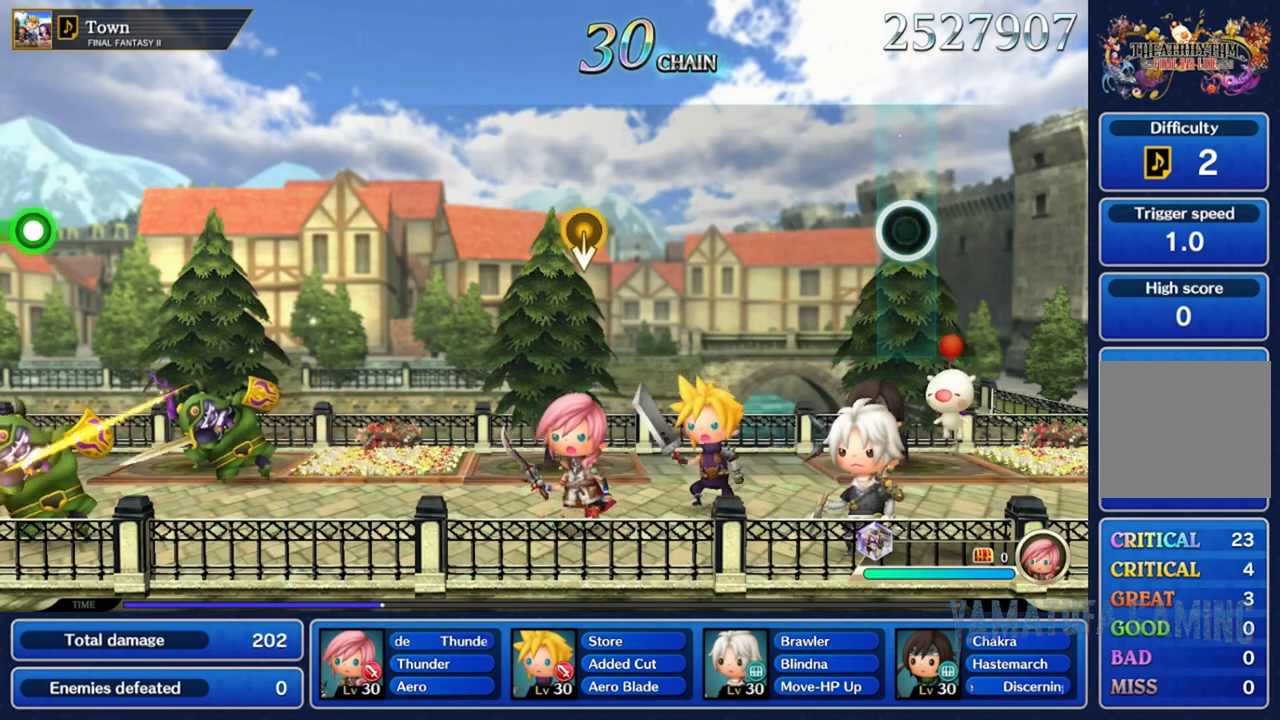
{"buttons": [], "left_stick": "center", "right_stick": "center", "events": []}
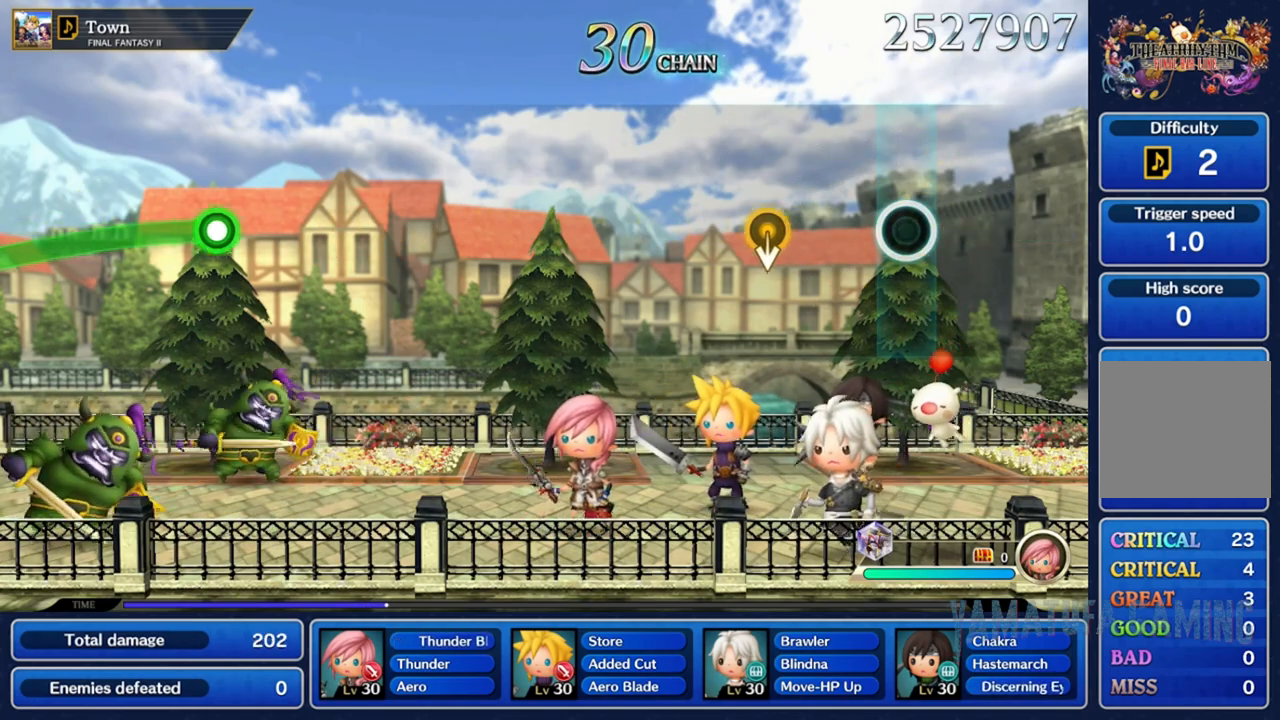
{"buttons": [], "left_stick": "down", "right_stick": "center", "events": [[383, "left_stick", "down"]]}
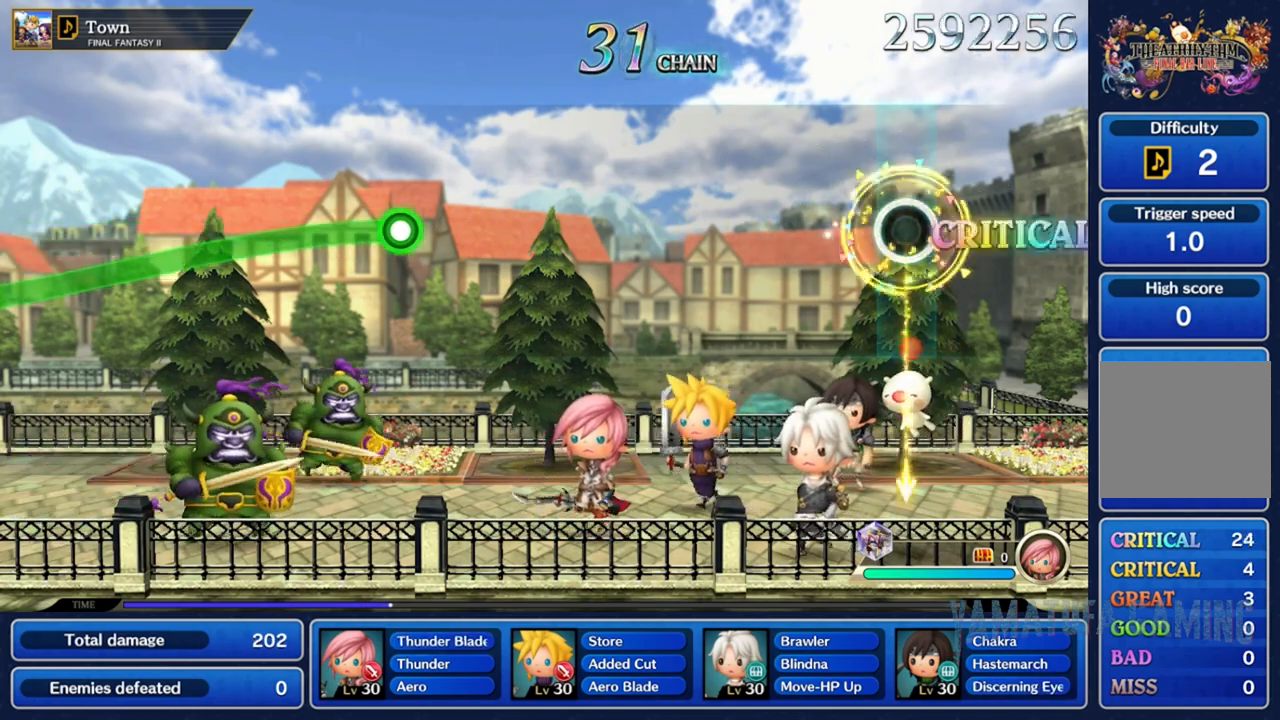
{"buttons": [], "left_stick": "center", "right_stick": "center", "events": [[117, "left_stick", "center"]]}
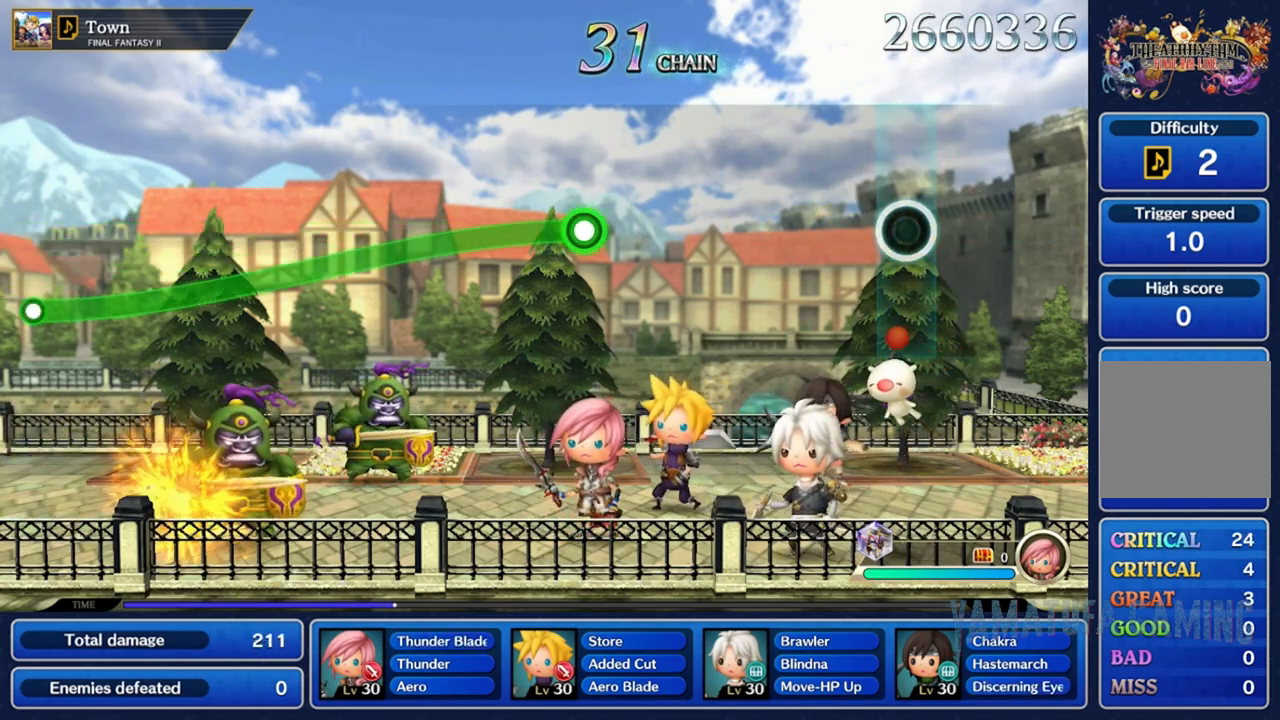
{"buttons": [], "left_stick": "center", "right_stick": "center", "events": []}
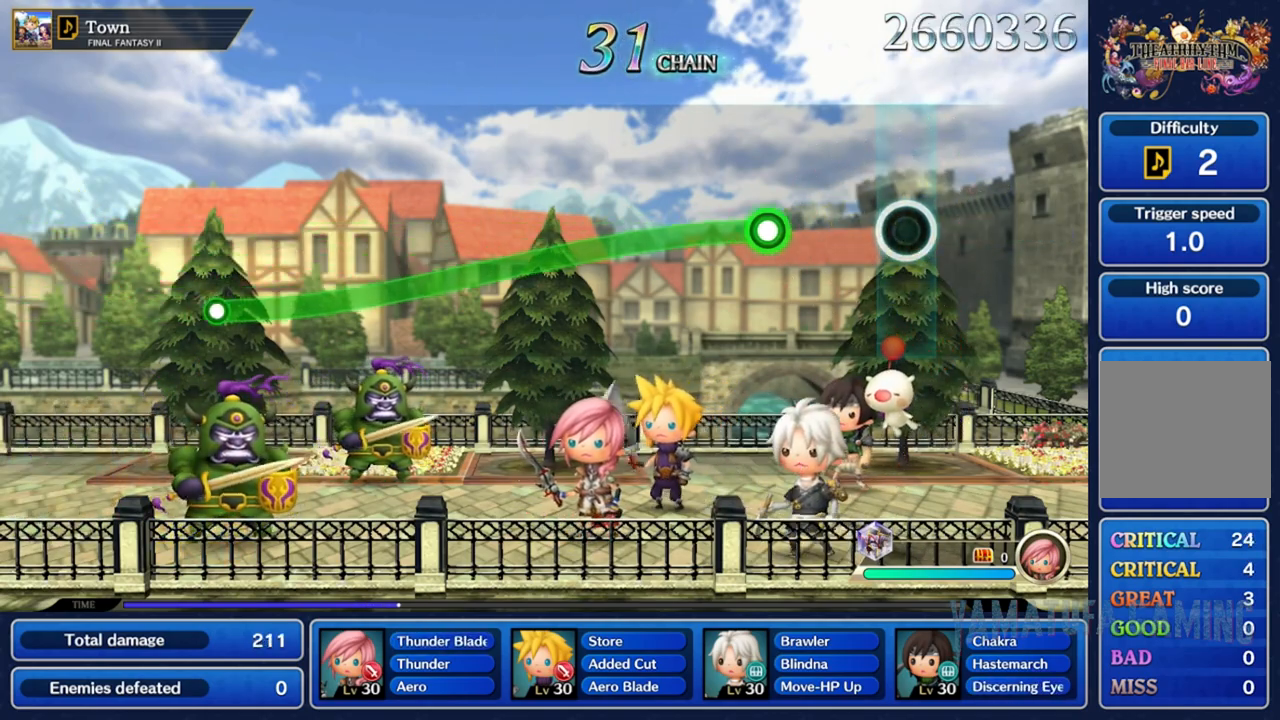
{"buttons": ["R2"], "left_stick": "down", "right_stick": "center", "events": [[400, "R2", "down"], [417, "left_stick", "down"]]}
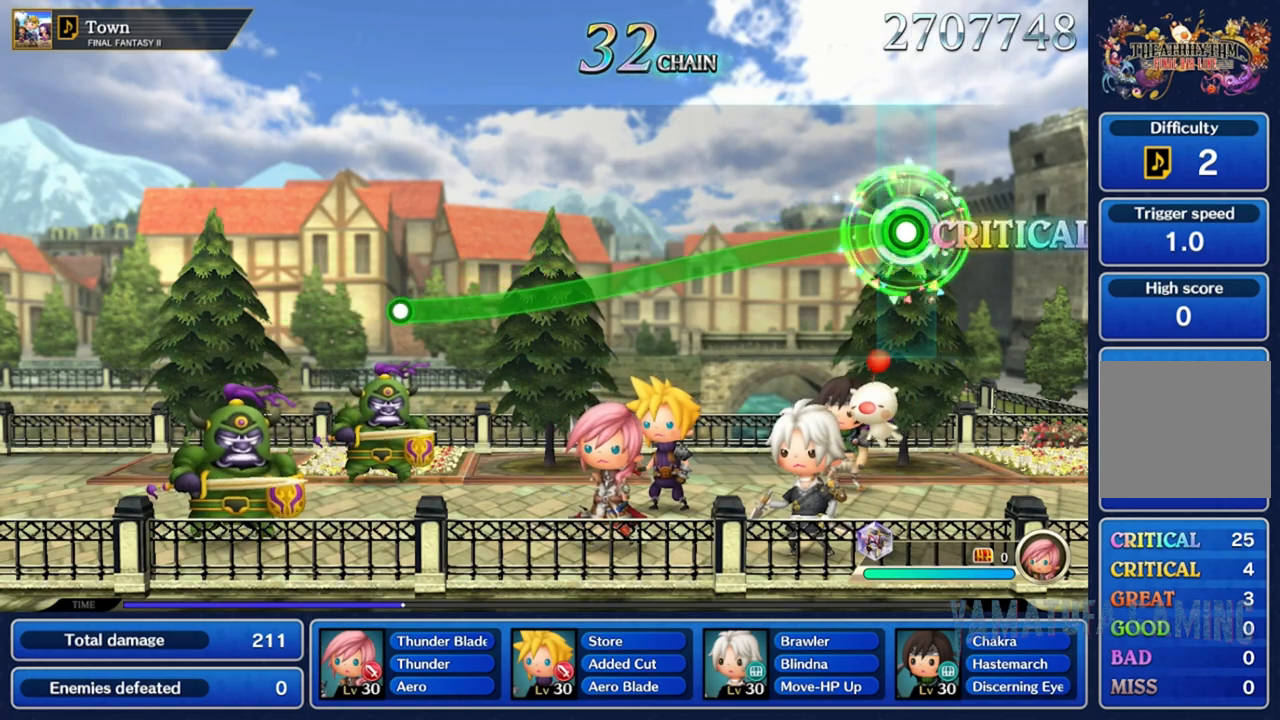
{"buttons": ["R2"], "left_stick": "down", "right_stick": "center", "events": []}
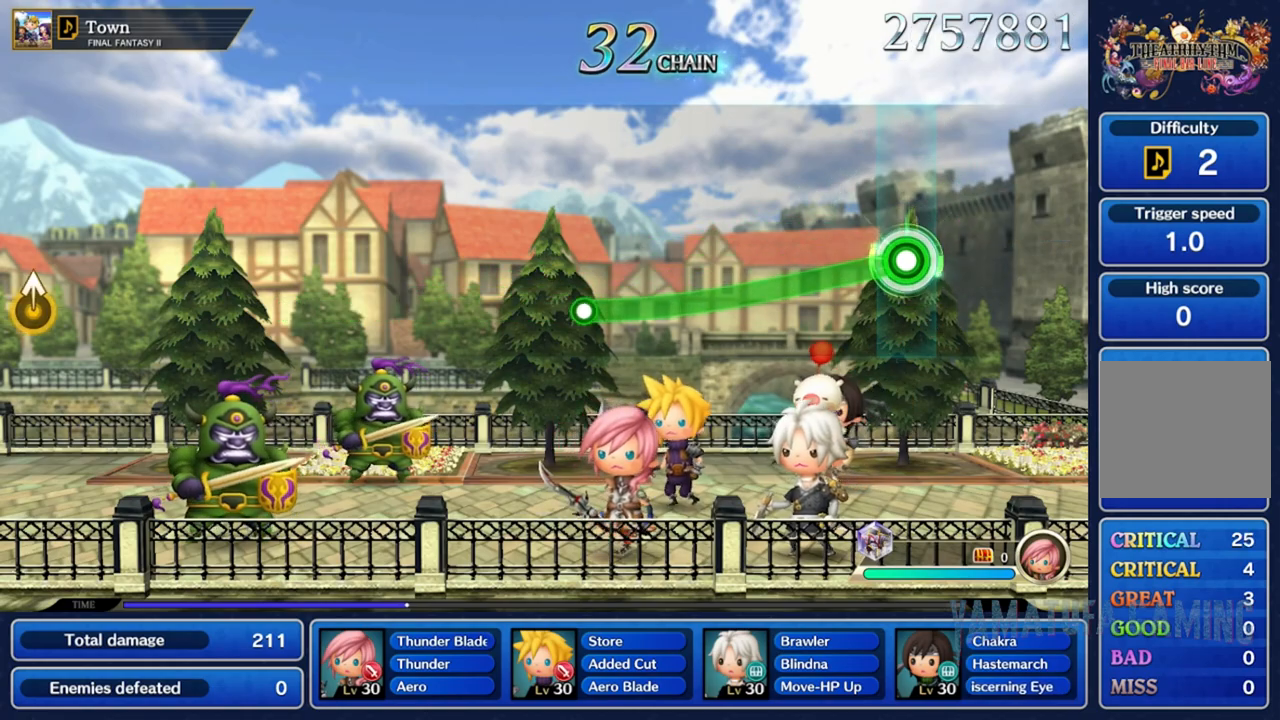
{"buttons": ["R2"], "left_stick": "down", "right_stick": "center", "events": []}
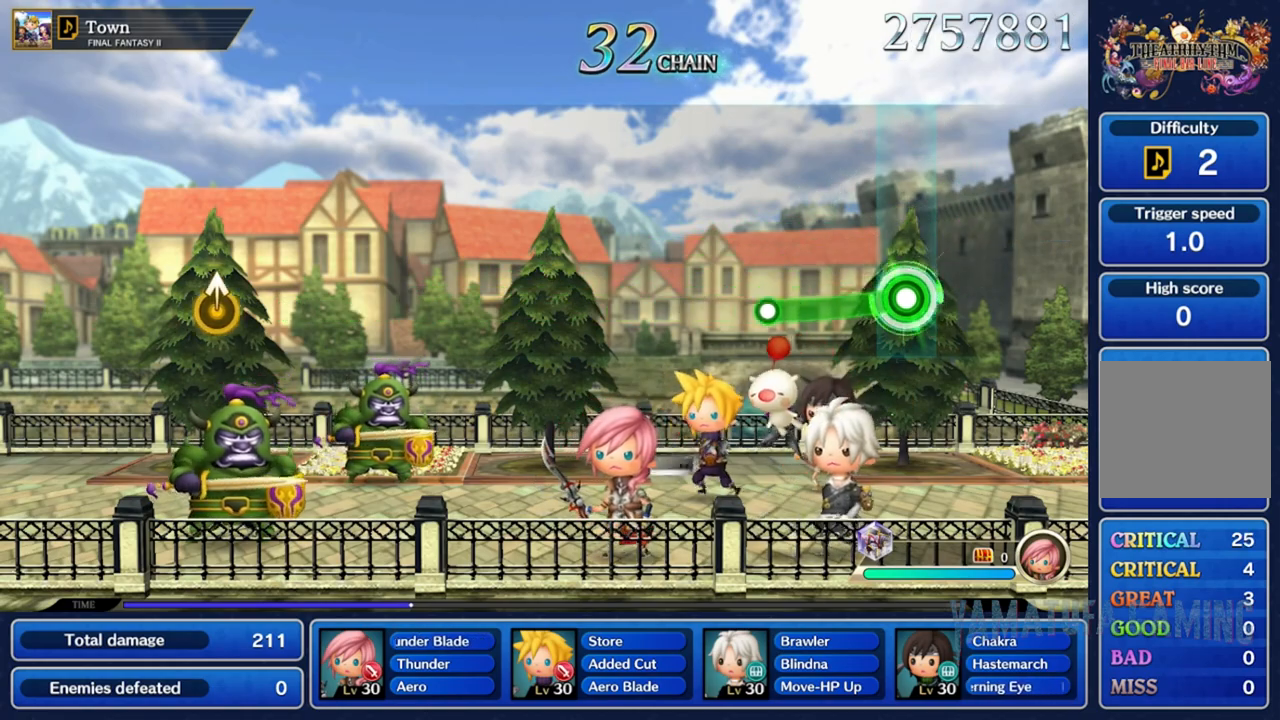
{"buttons": [], "left_stick": "center", "right_stick": "center", "events": [[367, "R2", "up"], [400, "left_stick", "center"]]}